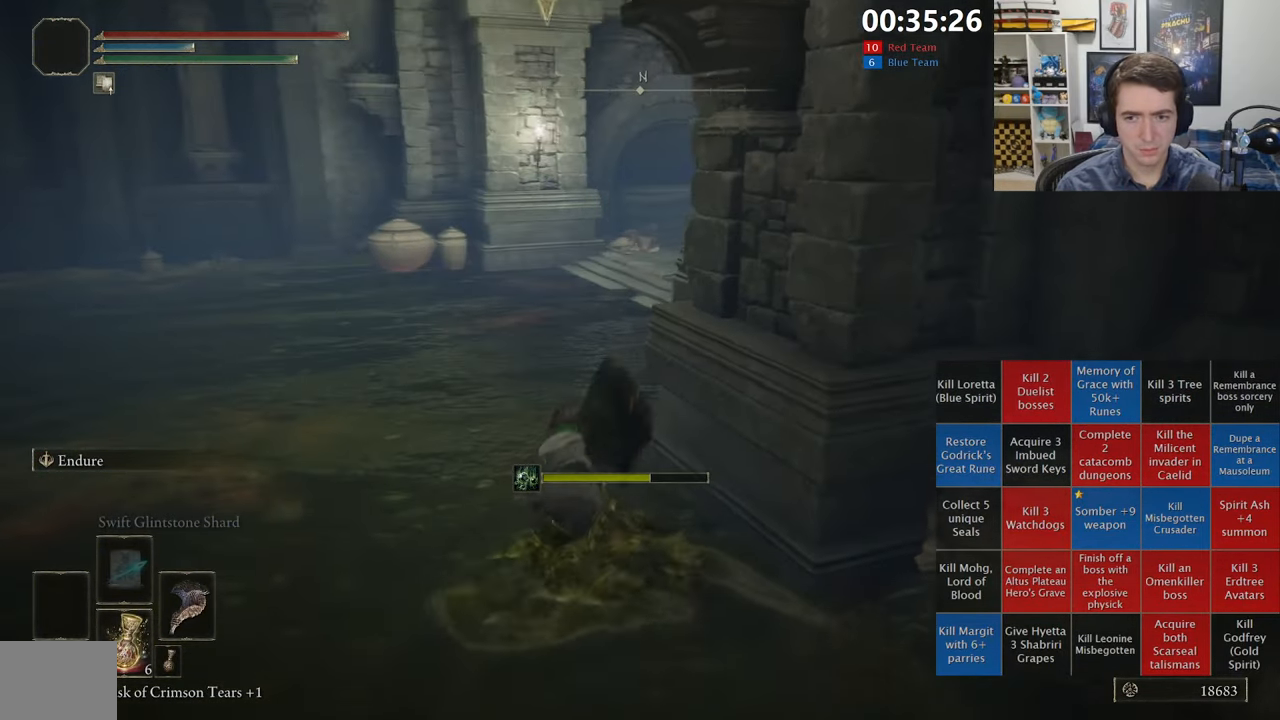
Gameplay with a controller (Xbox layout); each line is a JSON object with the inputs held at the frame after it. "events" lists button and stick changes between this image and that frame as [ms after this image, input, new state], when the widget could be followed in between.
{"buttons": ["B"], "left_stick": "up-left", "right_stick": "center", "events": [[116, "right_stick", "right"], [350, "left_stick", "up-left"], [433, "L1", "up"], [433, "right_stick", "center"]]}
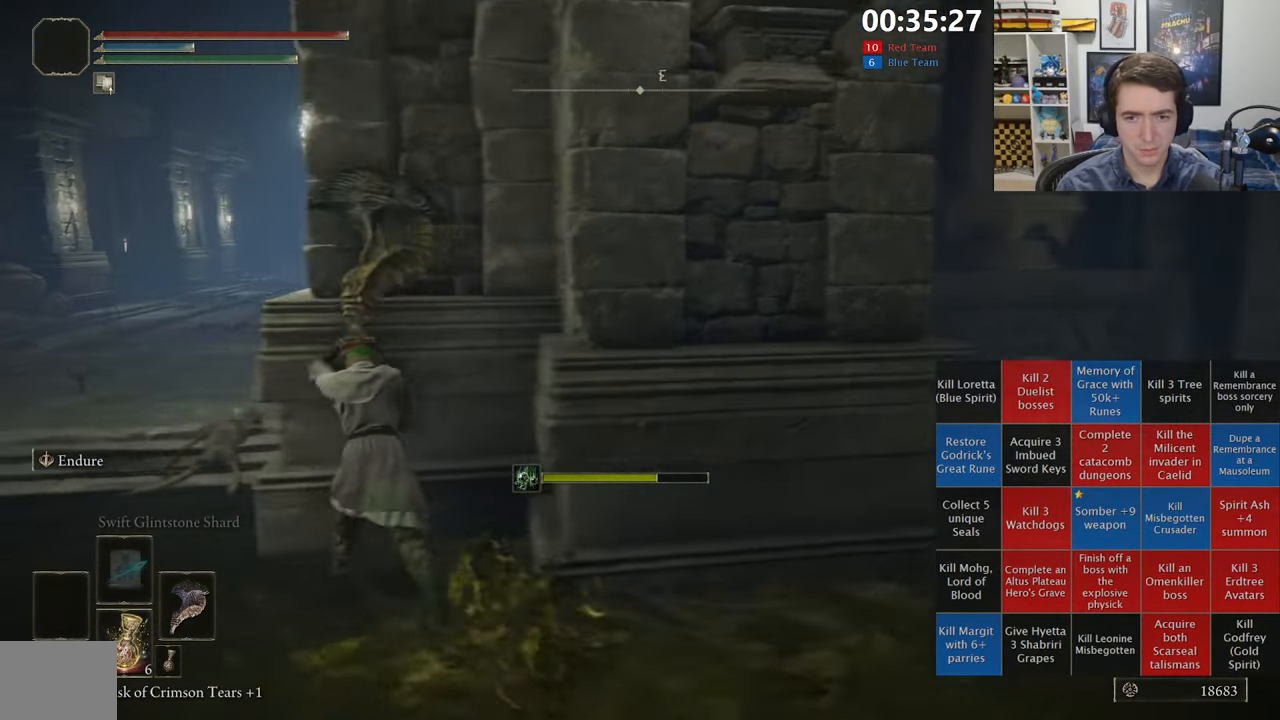
{"buttons": ["B", "DPAD_DOWN"], "left_stick": "up-left", "right_stick": "center", "events": [[200, "START", "down"], [333, "START", "up"], [483, "DPAD_DOWN", "down"]]}
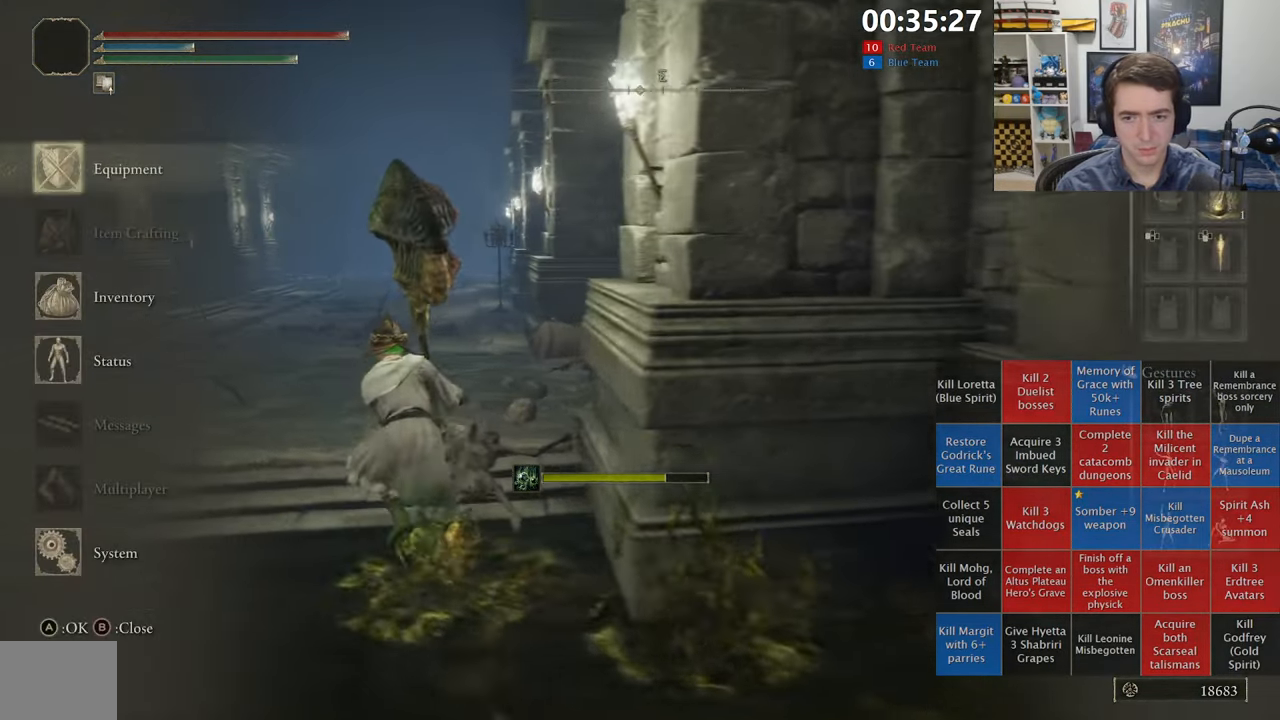
{"buttons": ["A", "B"], "left_stick": "up", "right_stick": "center", "events": [[83, "DPAD_DOWN", "up"], [150, "DPAD_DOWN", "down"], [250, "DPAD_DOWN", "up"], [300, "DPAD_DOWN", "down"], [383, "DPAD_DOWN", "up"], [433, "left_stick", "up"], [450, "A", "down"]]}
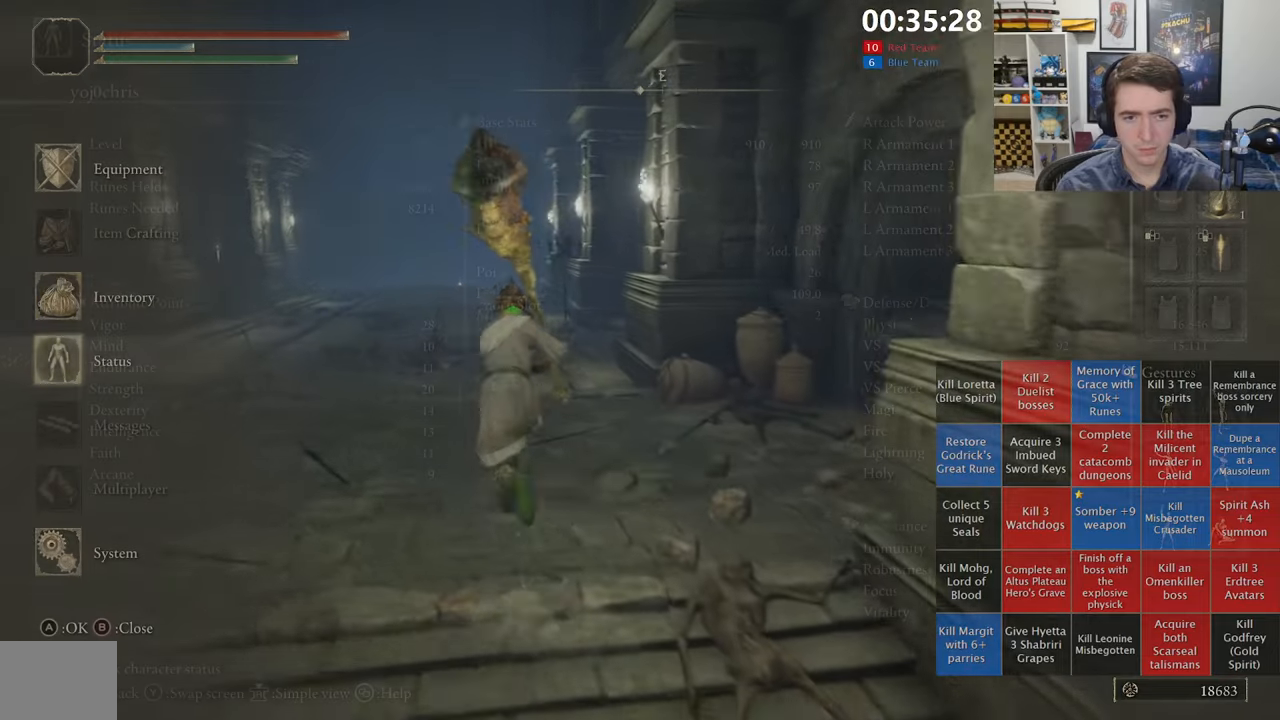
{"buttons": ["B"], "left_stick": "up", "right_stick": "center", "events": [[83, "A", "up"]]}
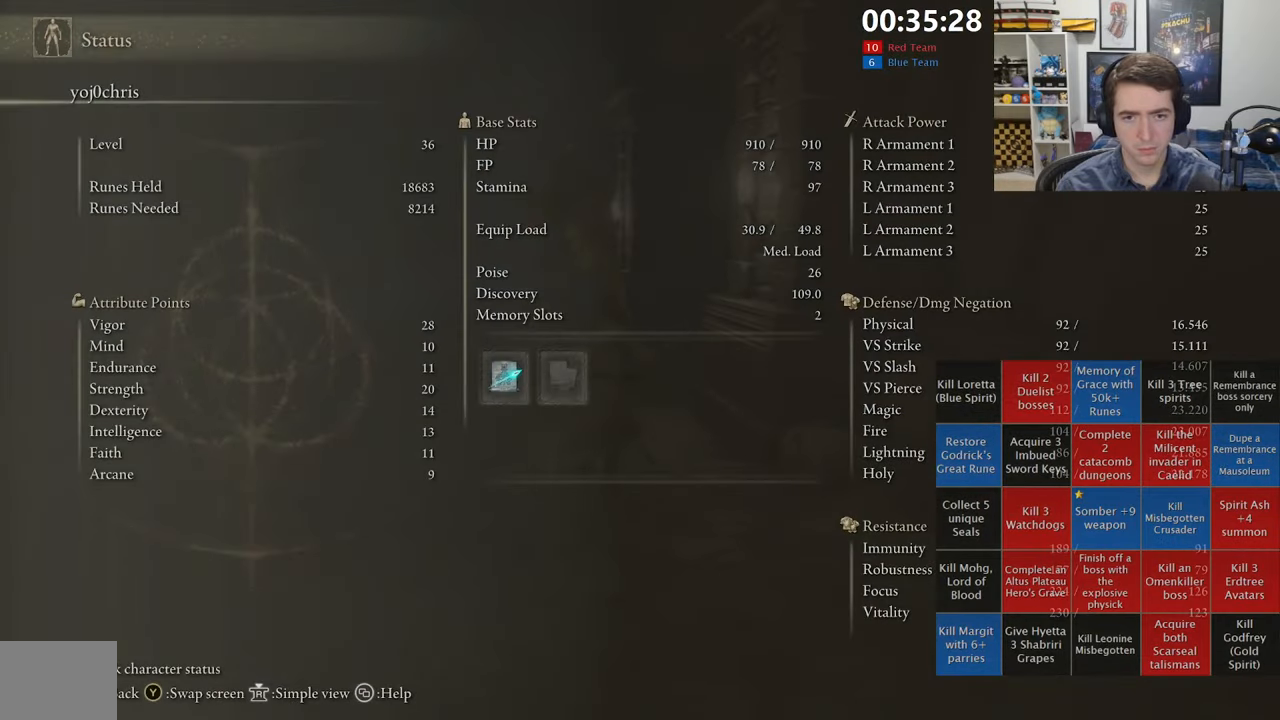
{"buttons": ["START"], "left_stick": "up", "right_stick": "center", "events": [[83, "left_stick", "up-left"], [283, "B", "up"], [400, "START", "down"], [450, "left_stick", "up"]]}
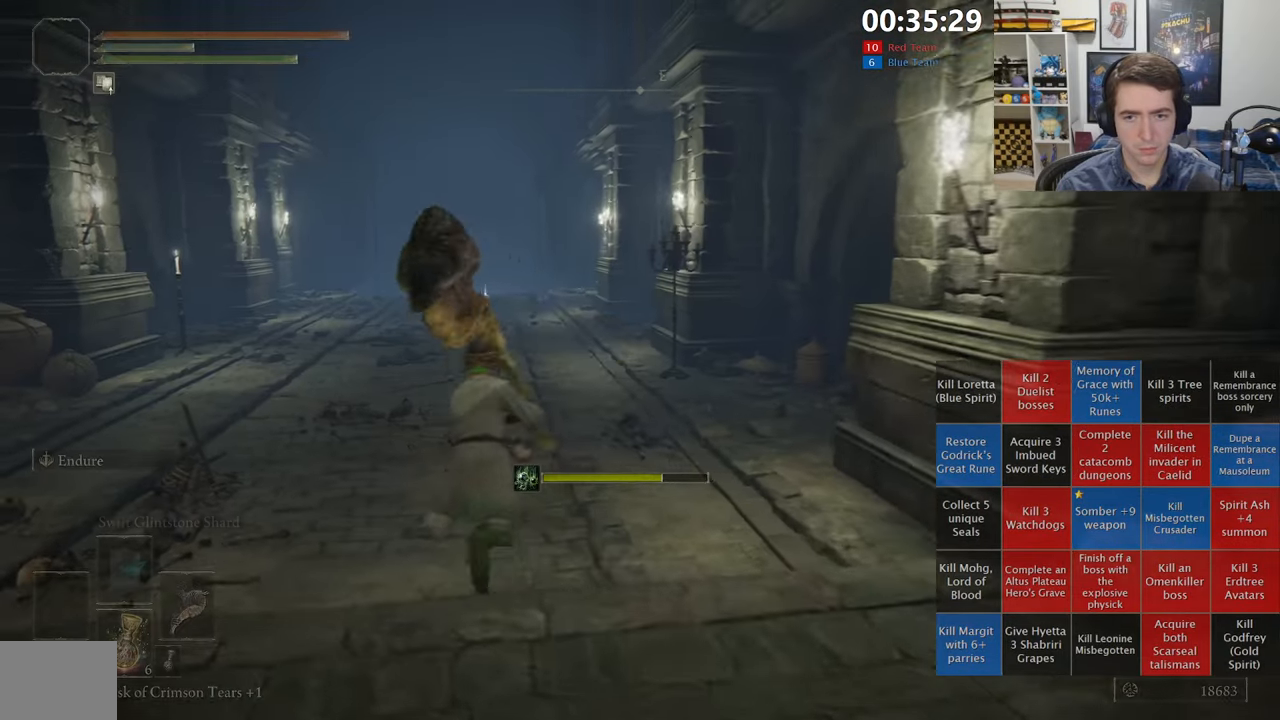
{"buttons": [], "left_stick": "up", "right_stick": "center", "events": [[17, "START", "up"], [50, "left_stick", "right"], [133, "right_stick", "down-left"], [183, "right_stick", "center"], [417, "left_stick", "up"]]}
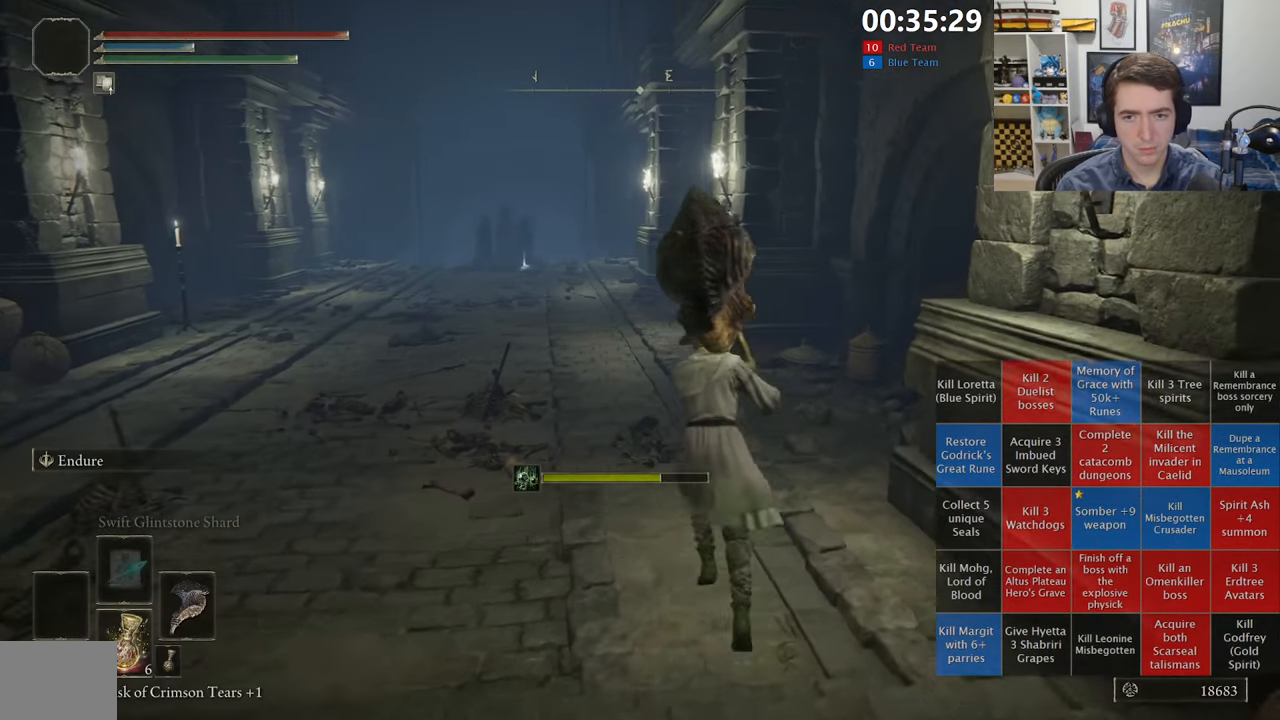
{"buttons": [], "left_stick": "center", "right_stick": "center", "events": [[133, "left_stick", "up-left"], [167, "right_stick", "down-left"], [233, "right_stick", "center"], [483, "left_stick", "center"]]}
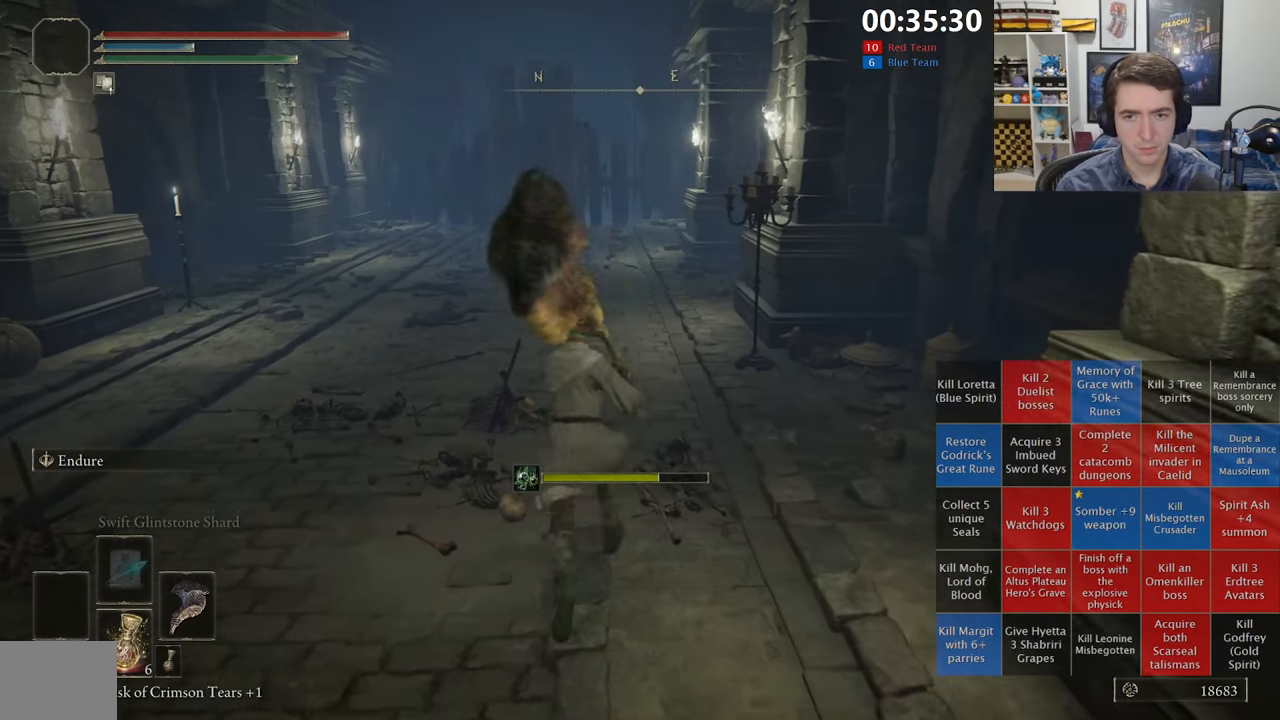
{"buttons": [], "left_stick": "center", "right_stick": "center", "events": []}
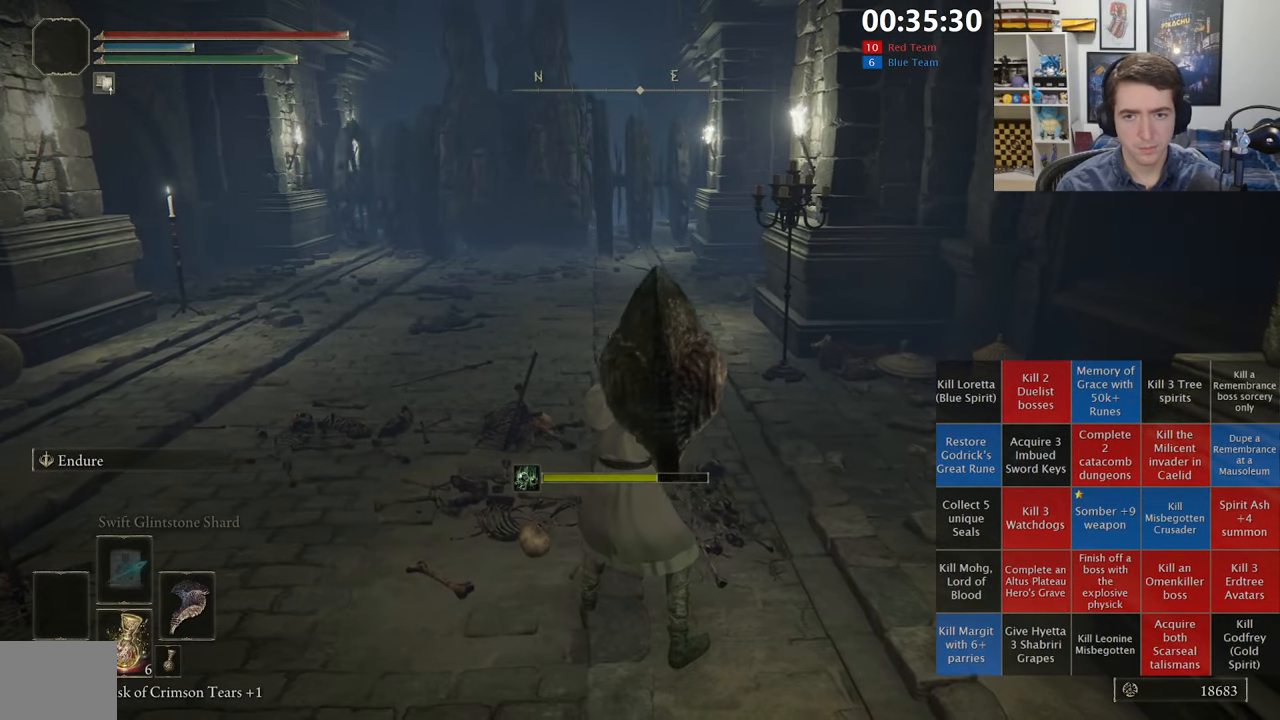
{"buttons": [], "left_stick": "up-left", "right_stick": "center", "events": [[433, "left_stick", "up-left"]]}
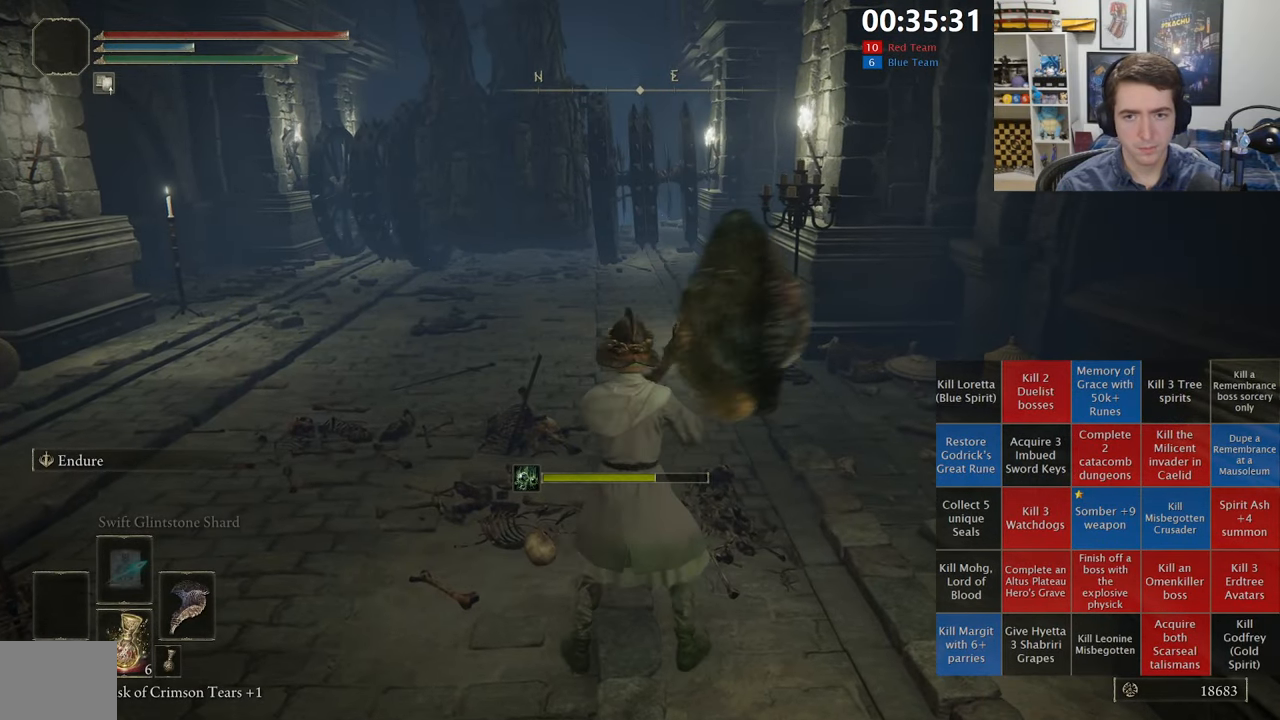
{"buttons": ["B"], "left_stick": "up-right", "right_stick": "center", "events": [[33, "B", "down"], [33, "left_stick", "up"], [450, "left_stick", "up-right"]]}
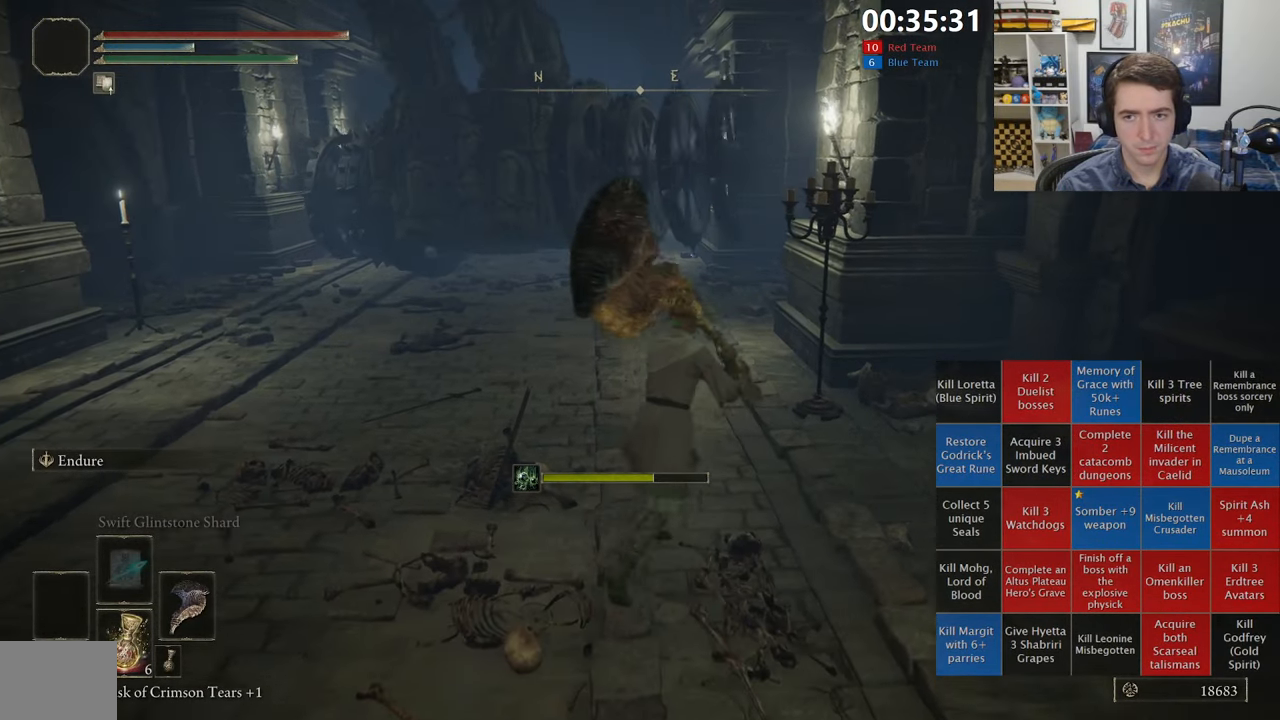
{"buttons": ["B"], "left_stick": "up-left", "right_stick": "center", "events": [[217, "left_stick", "up-left"], [283, "left_stick", "left"], [450, "left_stick", "up-left"]]}
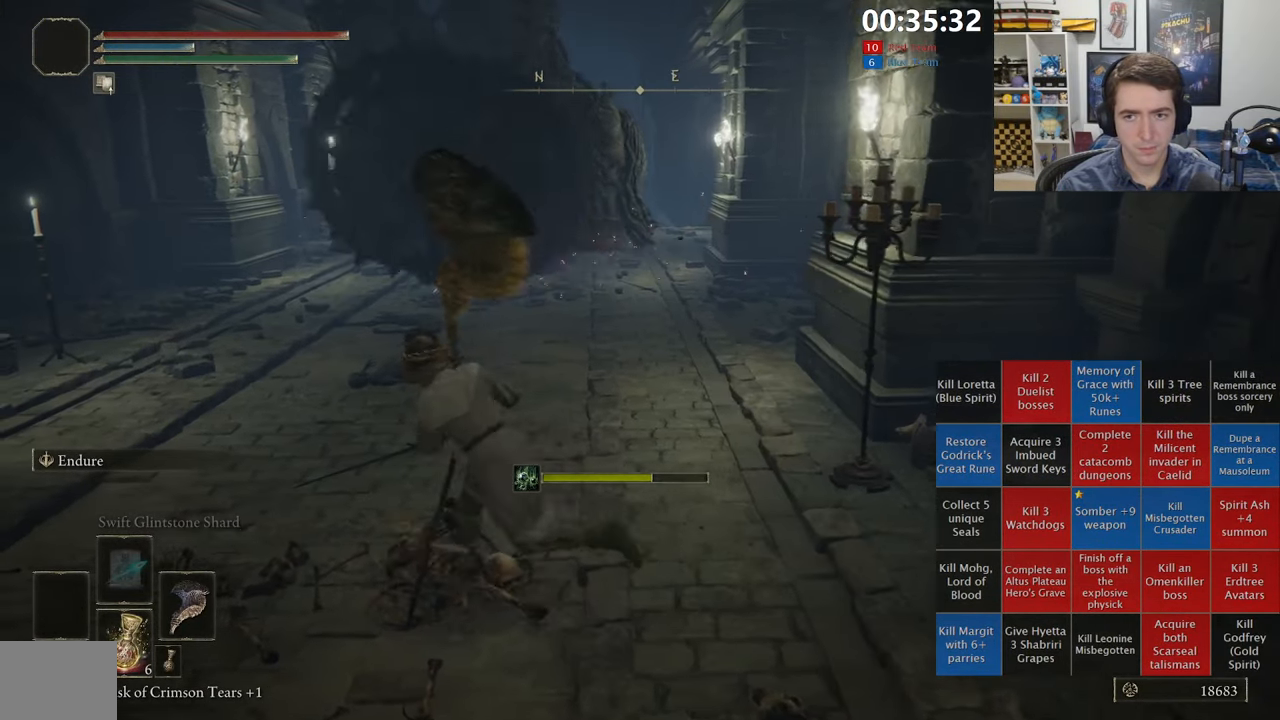
{"buttons": ["B"], "left_stick": "up-left", "right_stick": "center", "events": [[117, "left_stick", "up-right"], [317, "left_stick", "up"], [433, "left_stick", "up-left"]]}
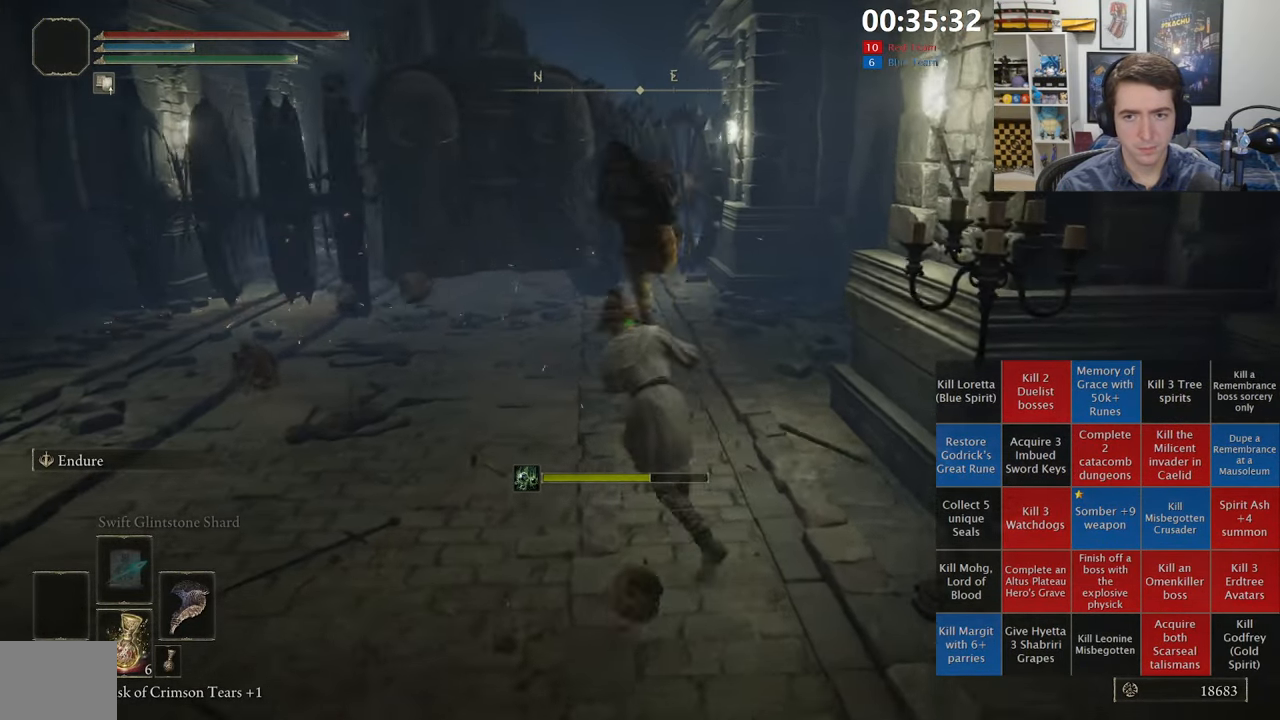
{"buttons": ["B"], "left_stick": "up", "right_stick": "center", "events": [[267, "left_stick", "up-right"], [484, "left_stick", "up"]]}
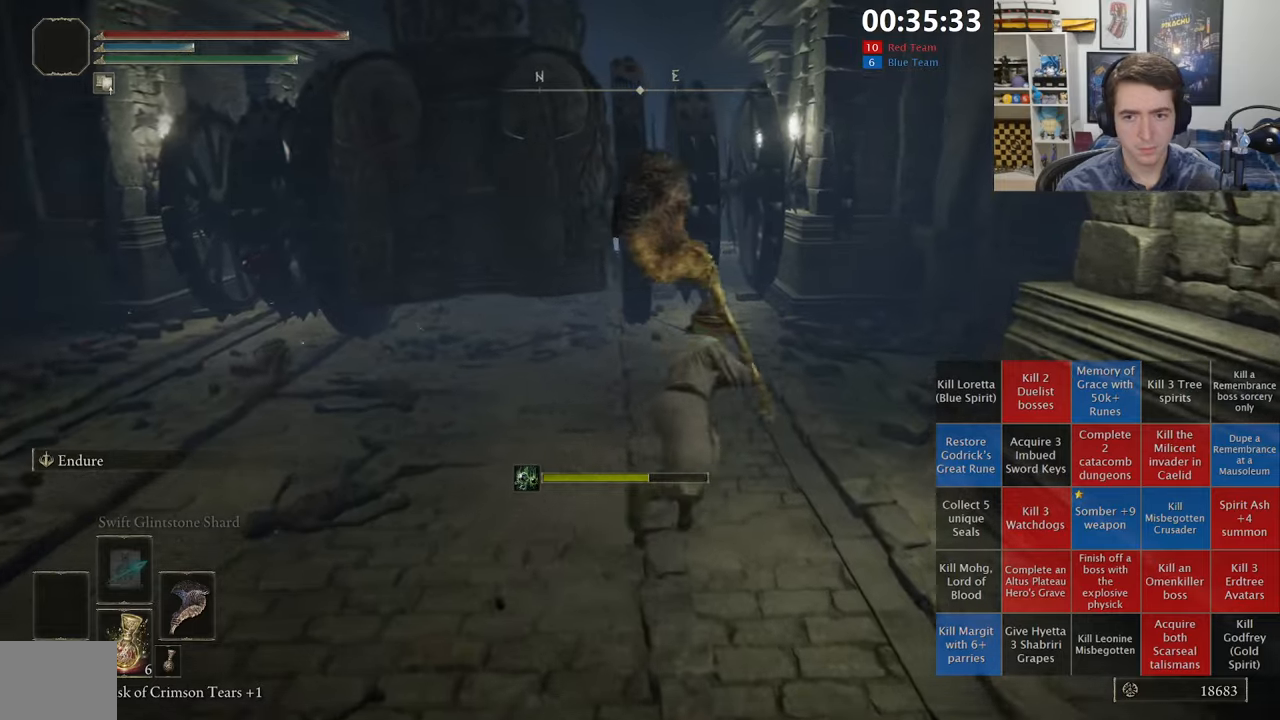
{"buttons": ["B"], "left_stick": "up", "right_stick": "center", "events": []}
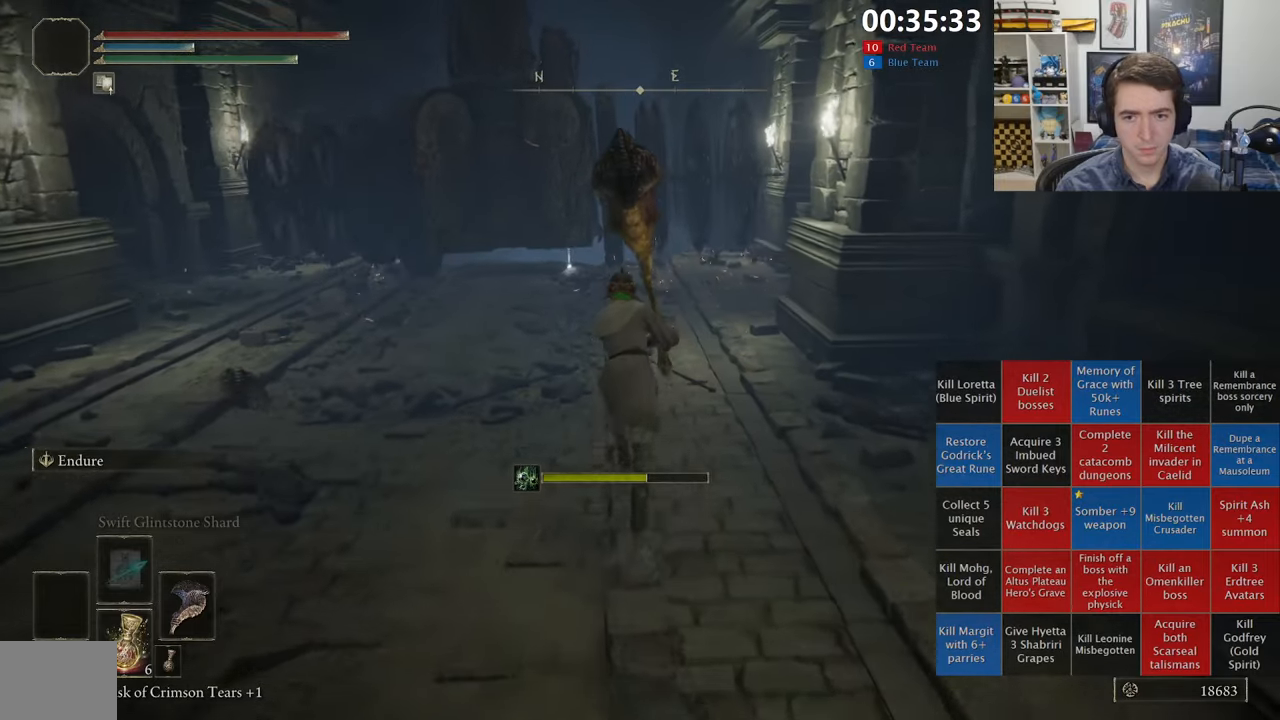
{"buttons": ["B"], "left_stick": "up", "right_stick": "center", "events": []}
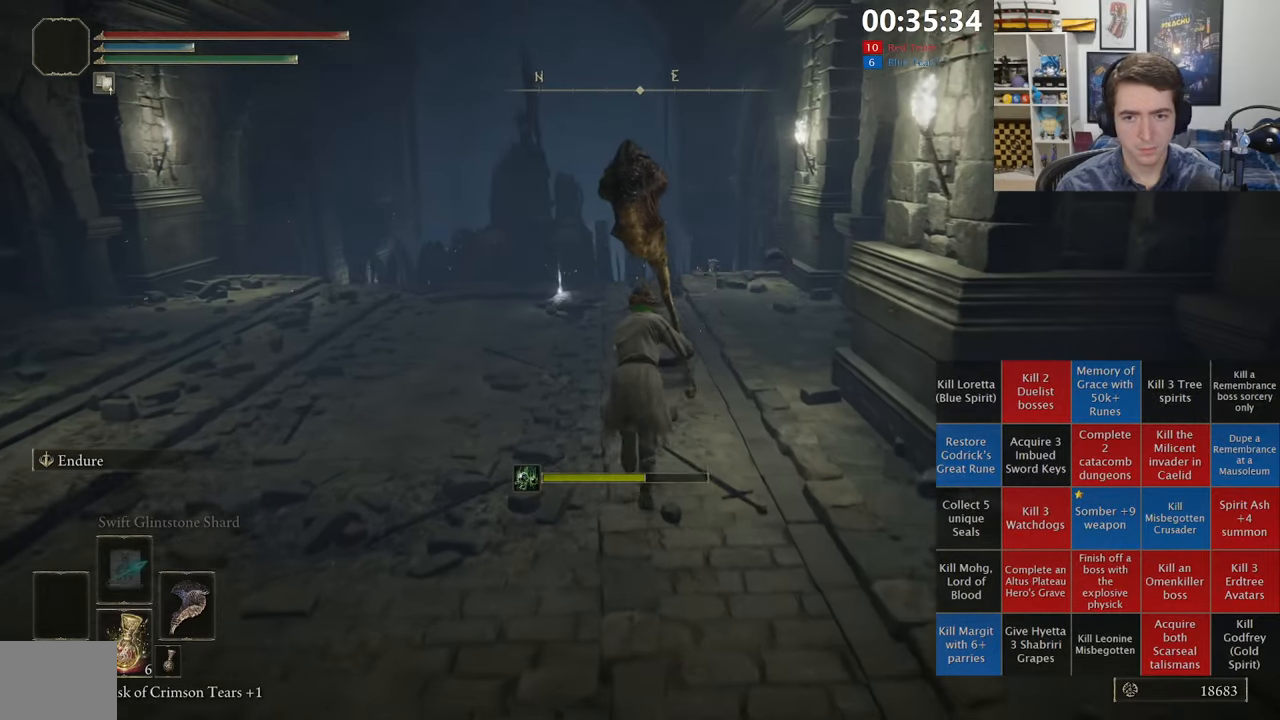
{"buttons": ["B"], "left_stick": "up", "right_stick": "center", "events": []}
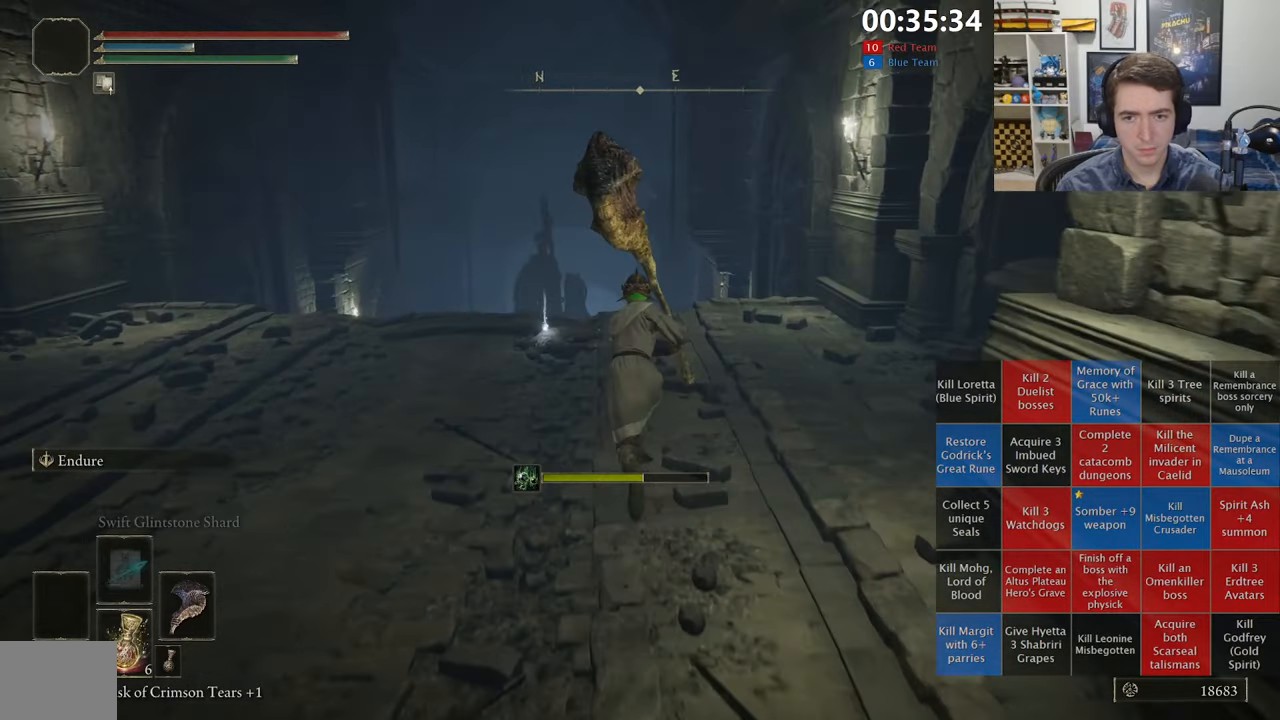
{"buttons": ["B", "L1"], "left_stick": "up", "right_stick": "center", "events": [[167, "L1", "down"]]}
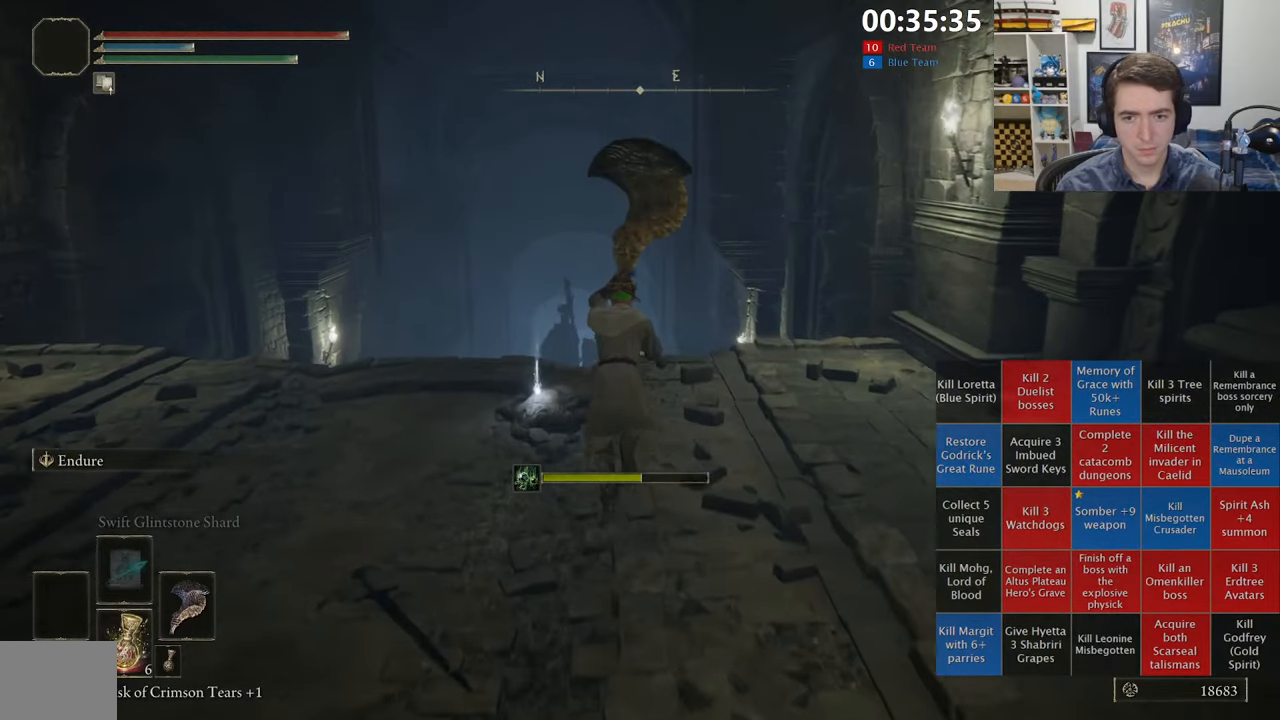
{"buttons": ["B", "L1"], "left_stick": "up", "right_stick": "center", "events": [[350, "Y", "down"], [450, "Y", "up"]]}
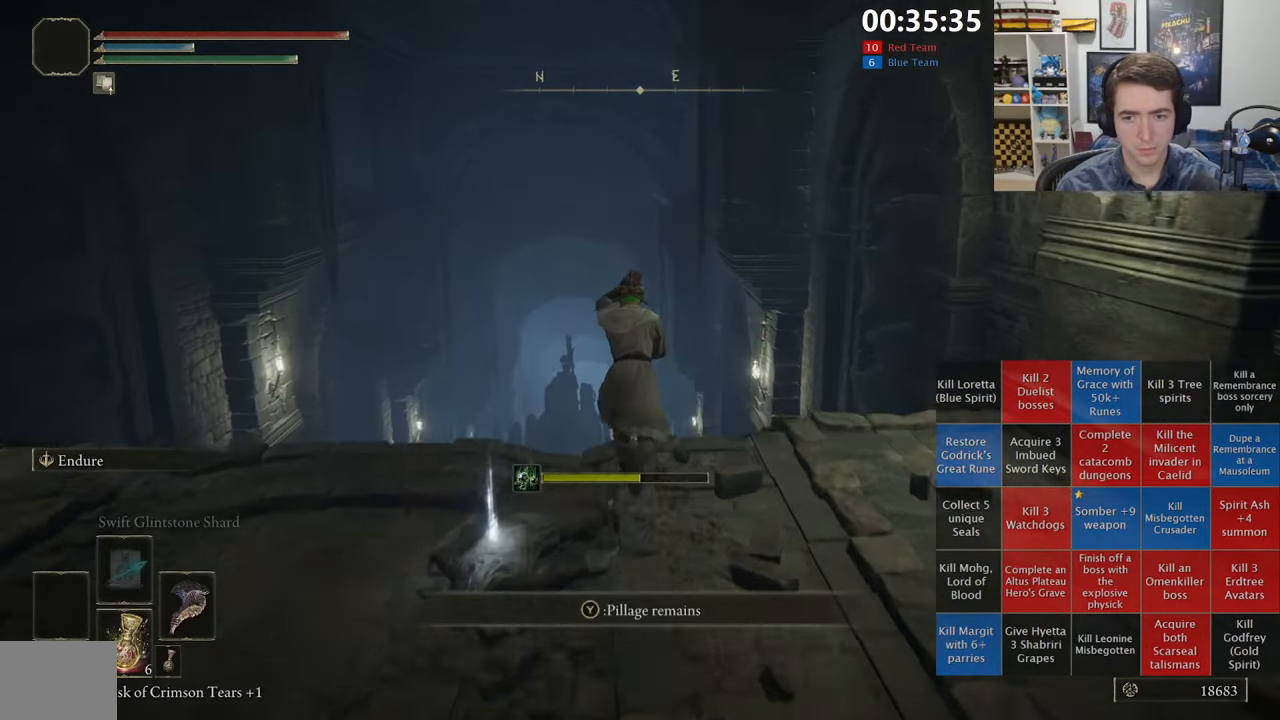
{"buttons": ["B", "L1"], "left_stick": "up", "right_stick": "center", "events": []}
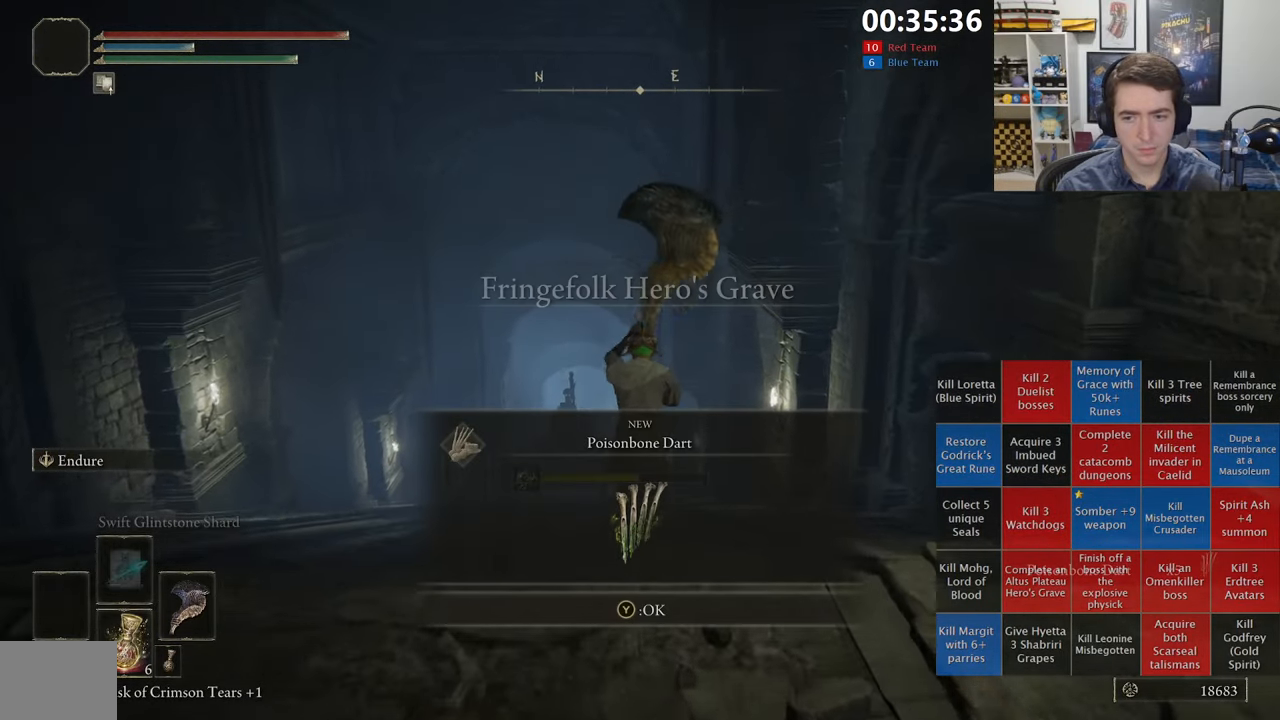
{"buttons": ["B"], "left_stick": "up", "right_stick": "center", "events": [[34, "Y", "down"], [150, "Y", "up"], [284, "L1", "up"]]}
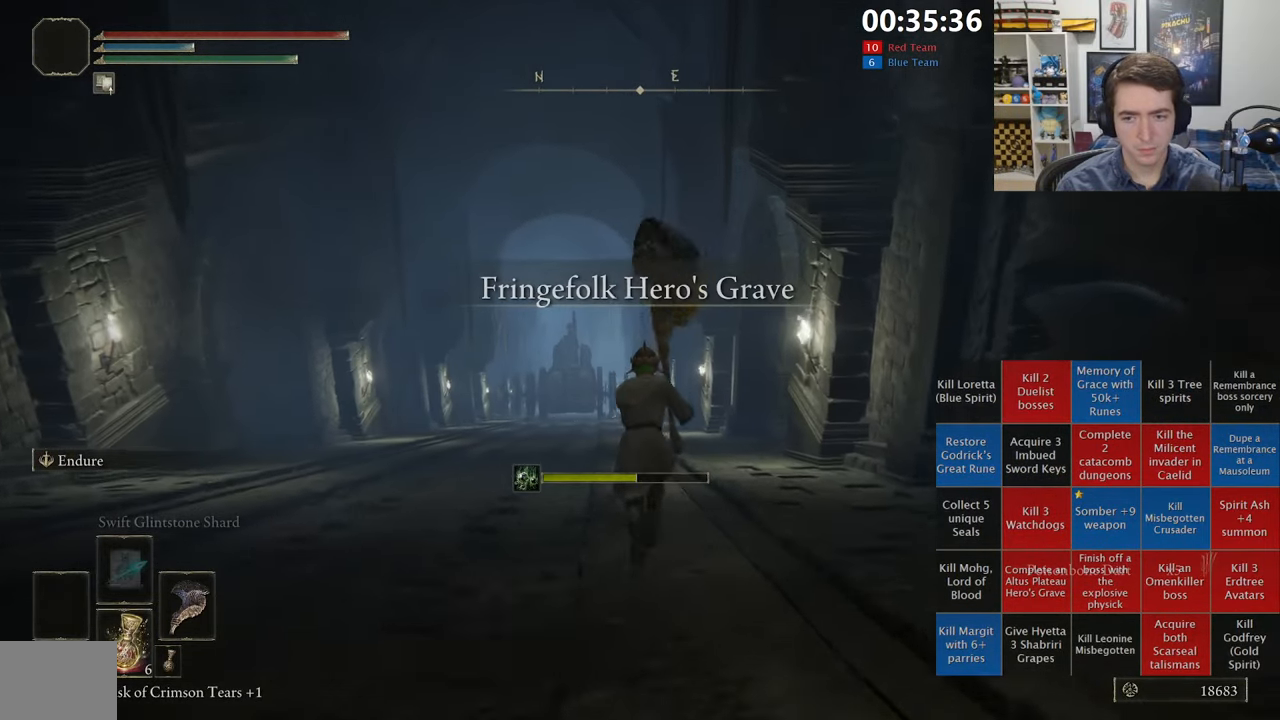
{"buttons": ["B"], "left_stick": "up", "right_stick": "center", "events": [[34, "START", "down"], [184, "START", "up"], [417, "DPAD_RIGHT", "down"], [484, "DPAD_RIGHT", "up"]]}
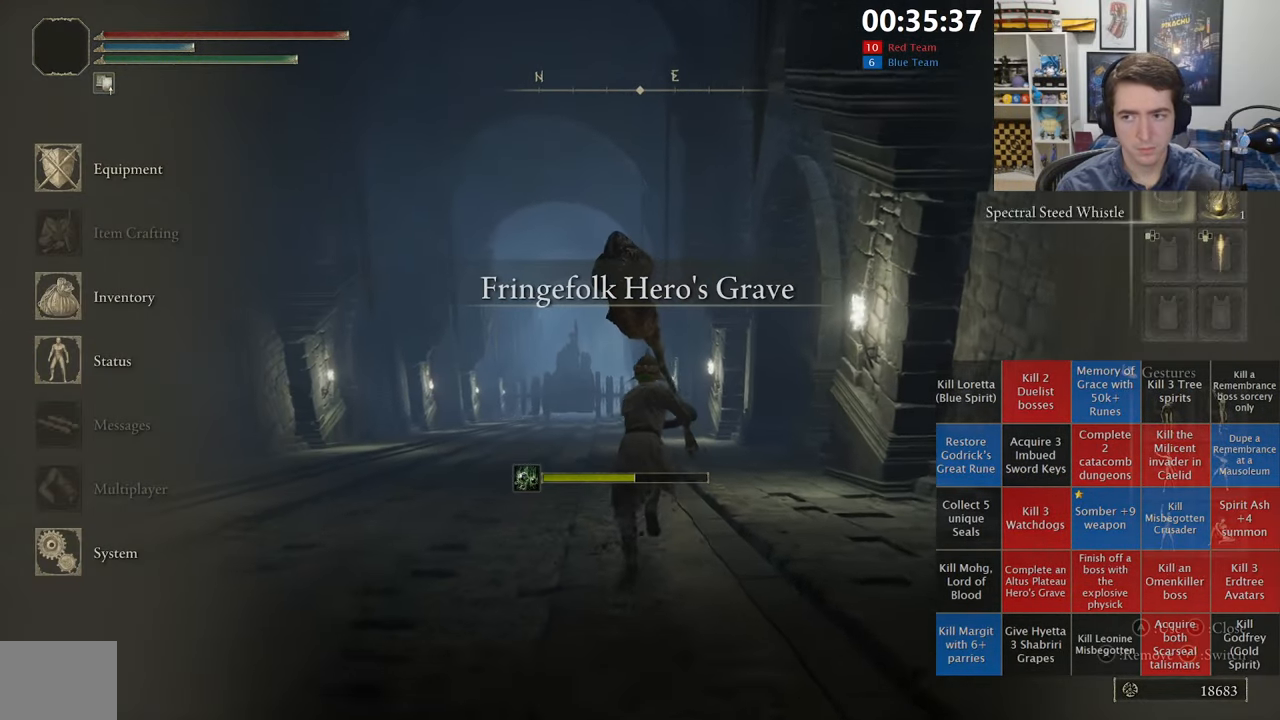
{"buttons": ["B"], "left_stick": "up", "right_stick": "center", "events": [[50, "DPAD_DOWN", "down"], [117, "DPAD_DOWN", "up"], [150, "Y", "down"], [217, "Y", "up"], [400, "DPAD_DOWN", "down"], [484, "DPAD_DOWN", "up"]]}
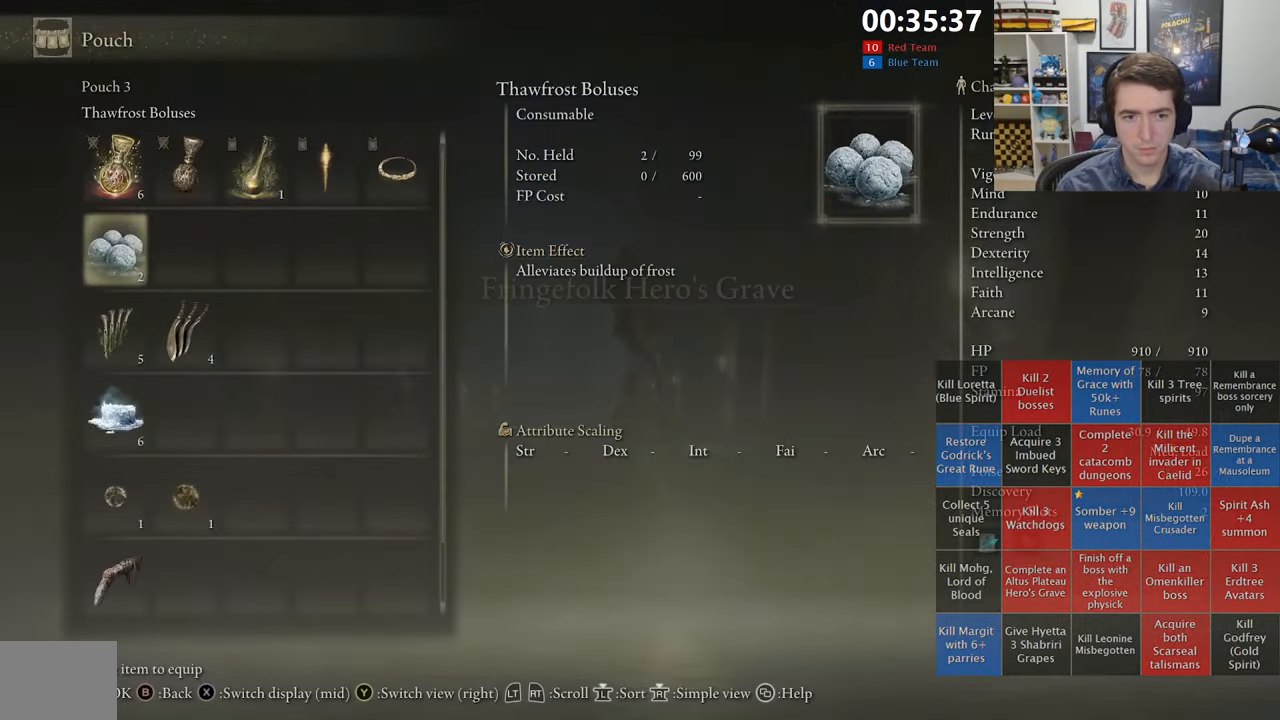
{"buttons": ["B", "START"], "left_stick": "up", "right_stick": "center", "events": [[50, "DPAD_DOWN", "down"], [117, "DPAD_DOWN", "up"], [217, "A", "down"], [317, "A", "up"], [367, "START", "down"]]}
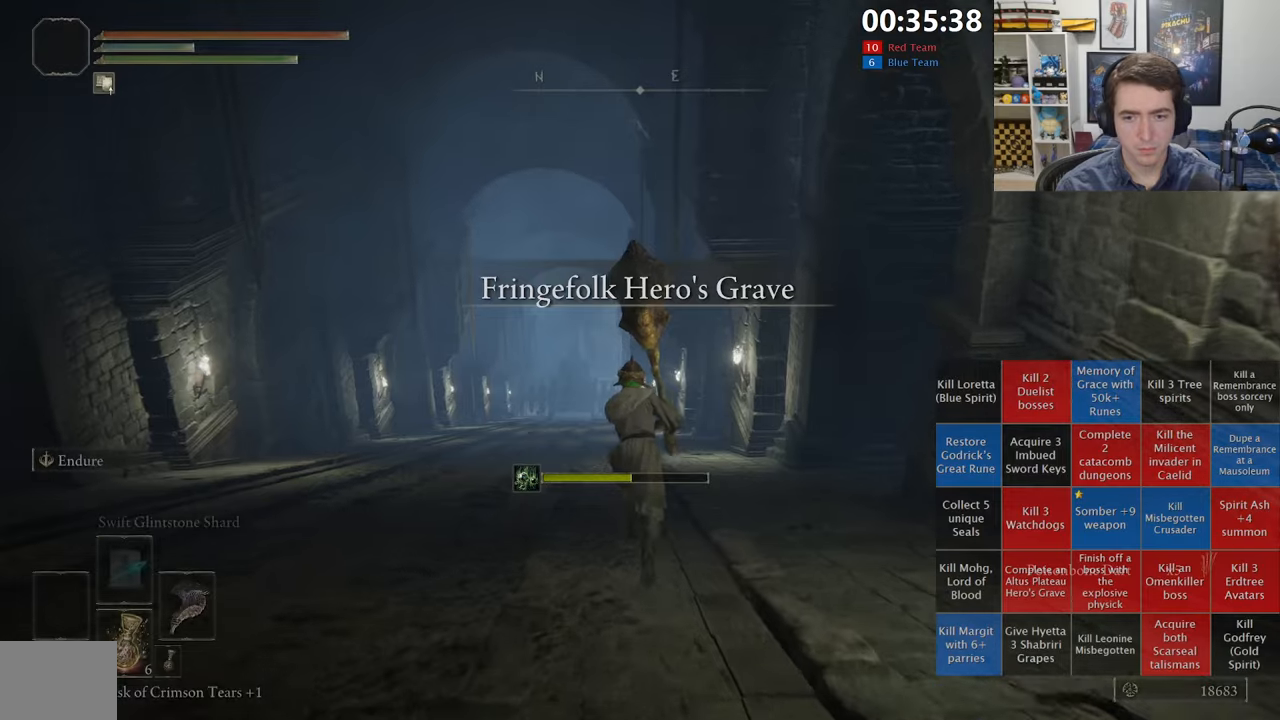
{"buttons": ["B"], "left_stick": "up", "right_stick": "center", "events": [[16, "START", "up"], [116, "right_stick", "down"], [233, "right_stick", "center"]]}
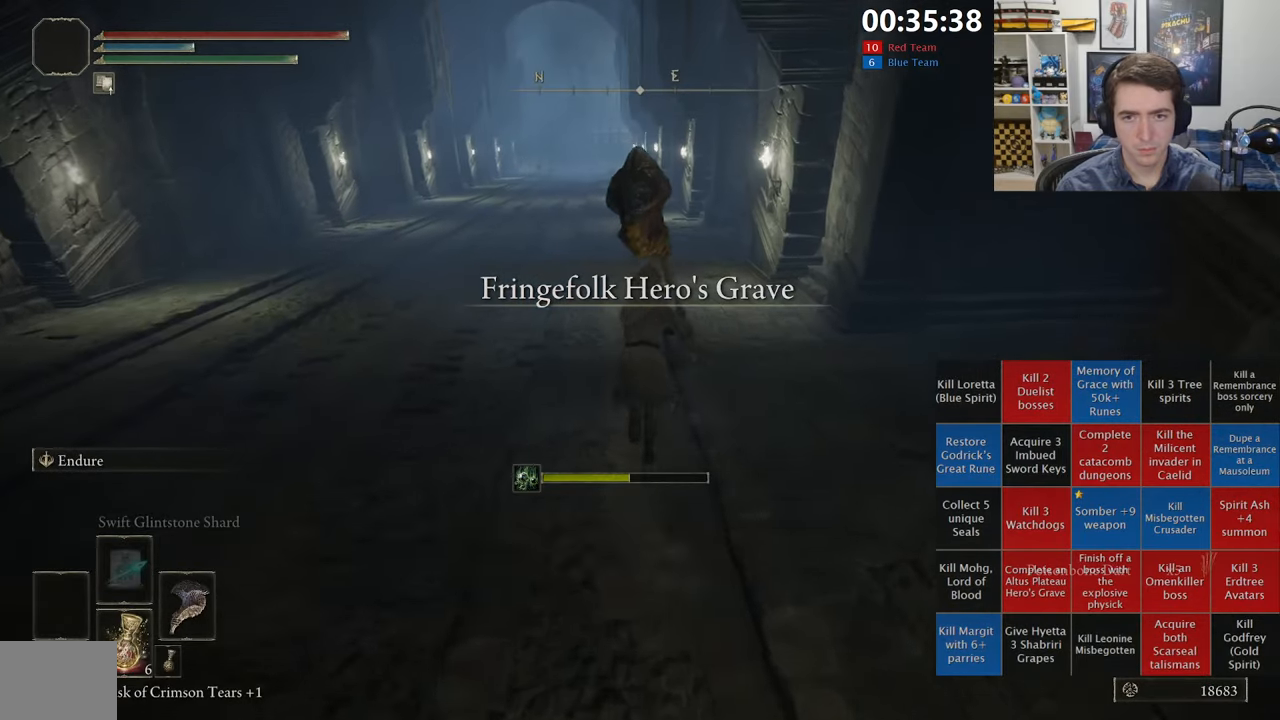
{"buttons": ["B"], "left_stick": "up", "right_stick": "center", "events": []}
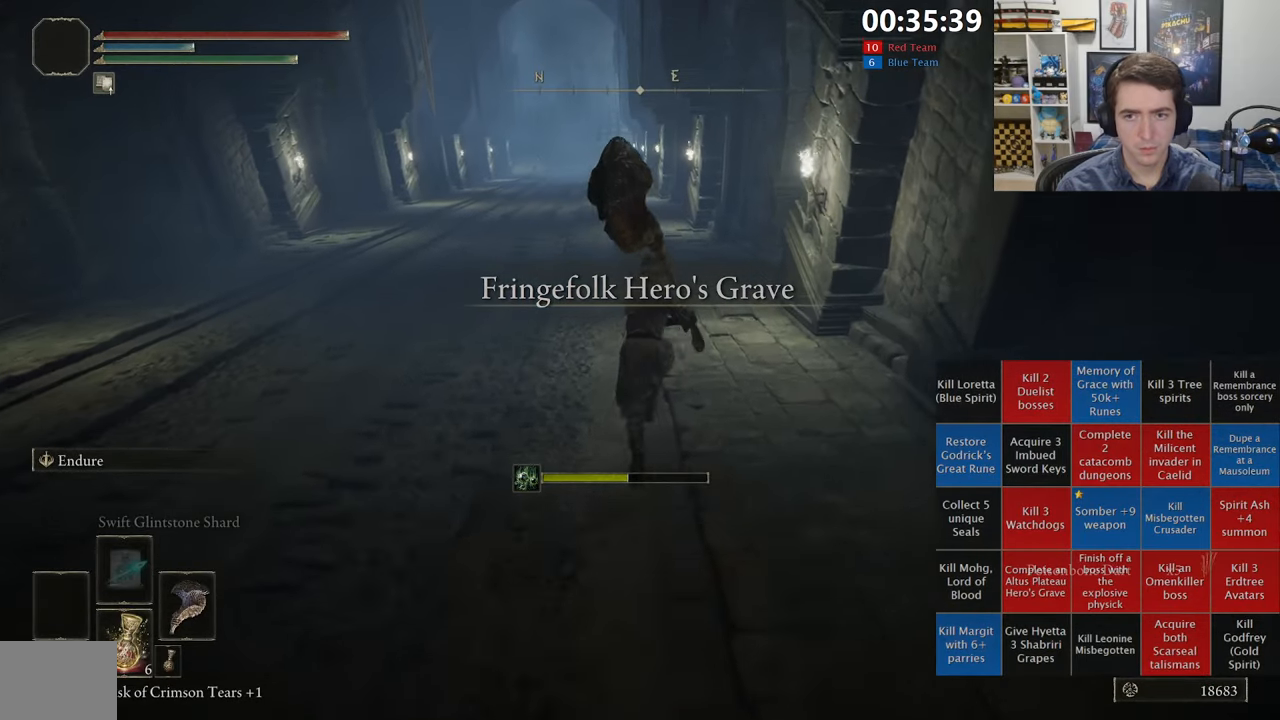
{"buttons": ["B"], "left_stick": "up", "right_stick": "center", "events": []}
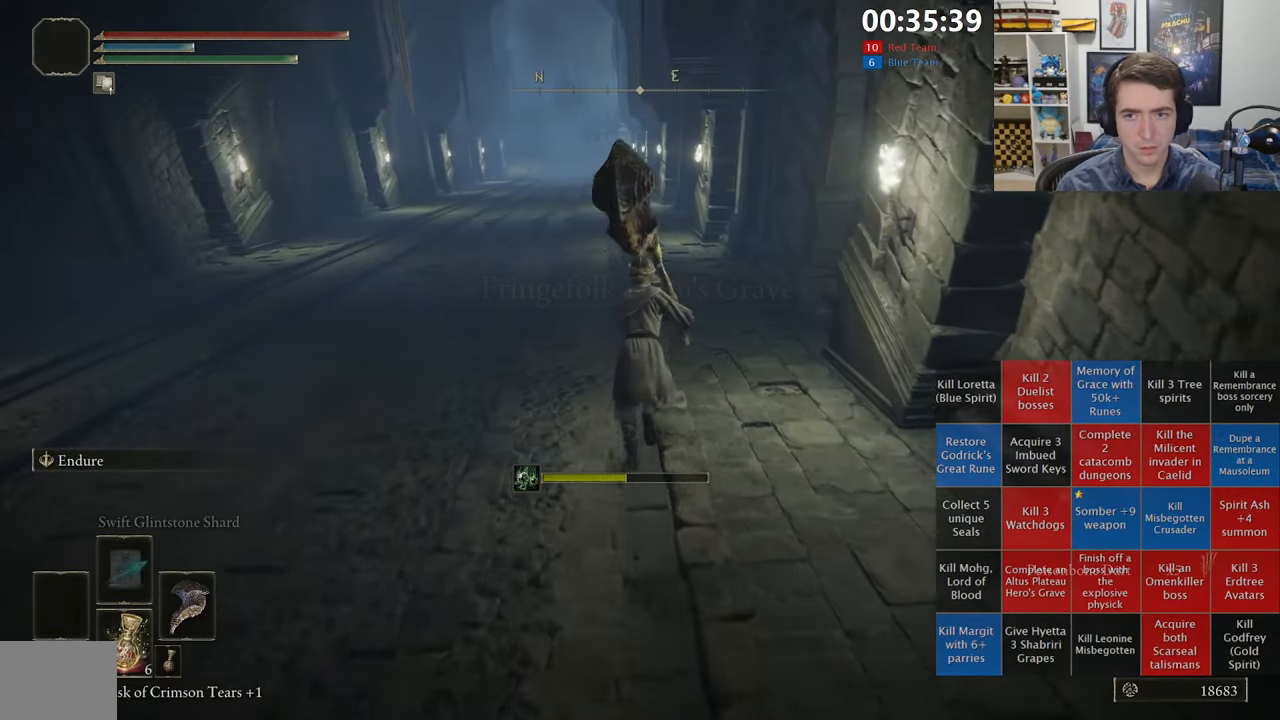
{"buttons": ["B"], "left_stick": "up", "right_stick": "center", "events": []}
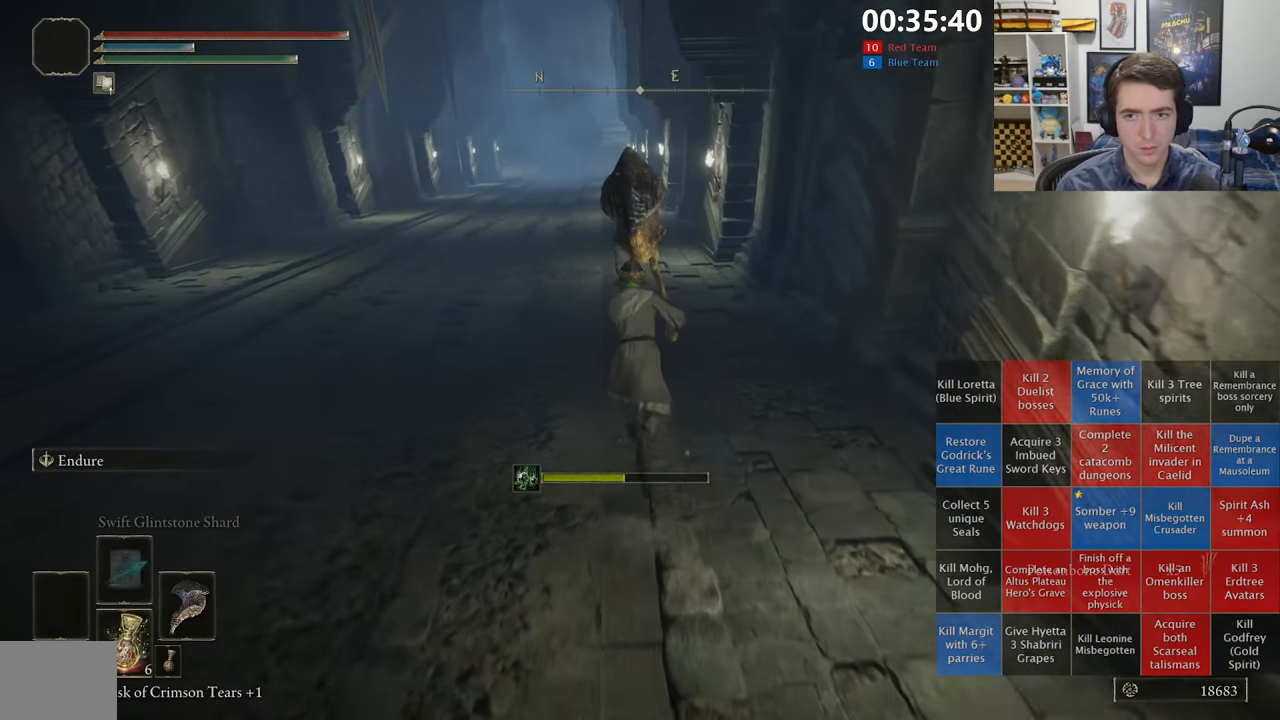
{"buttons": ["B"], "left_stick": "up", "right_stick": "center", "events": [[66, "right_stick", "up-right"], [233, "right_stick", "center"]]}
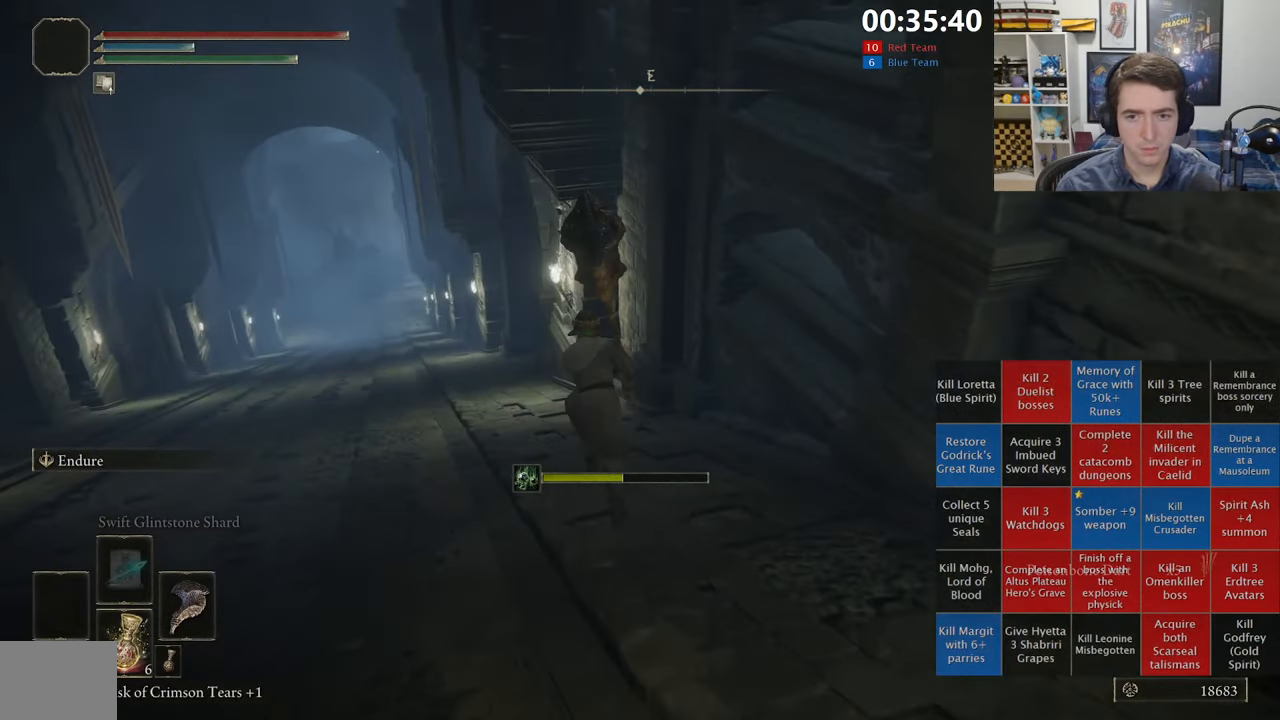
{"buttons": ["B"], "left_stick": "up", "right_stick": "center", "events": []}